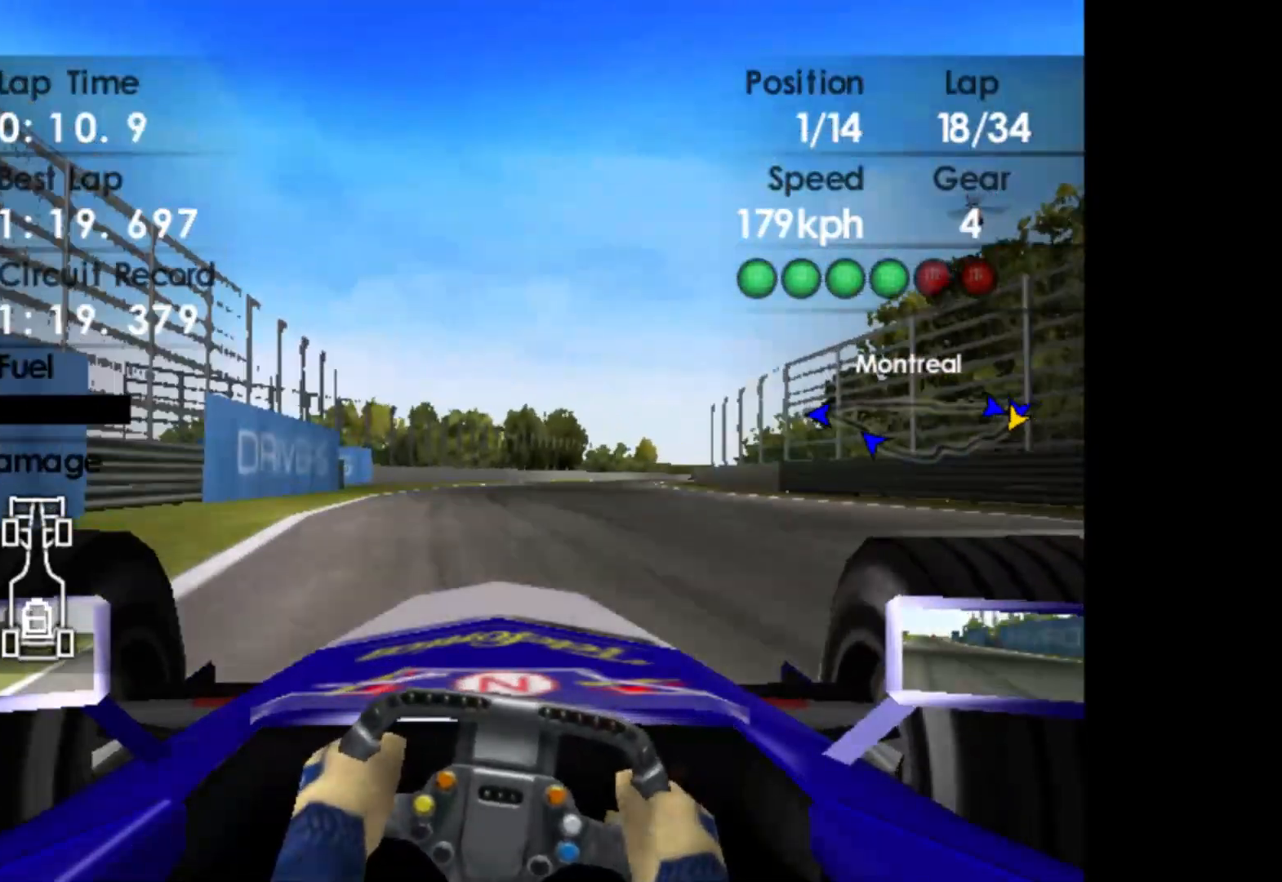
Gameplay with a controller (Xbox layout); each line is a JSON object with the inputs held at the frame after it. "events" lists button and stick changes between this image and that frame as [ms after this image, input, new state], when the widget could be followed in between. Not read: right_stick.
{"buttons": ["R2"], "left_stick": "right", "events": [[367, "A", "down"], [500, "A", "up"]]}
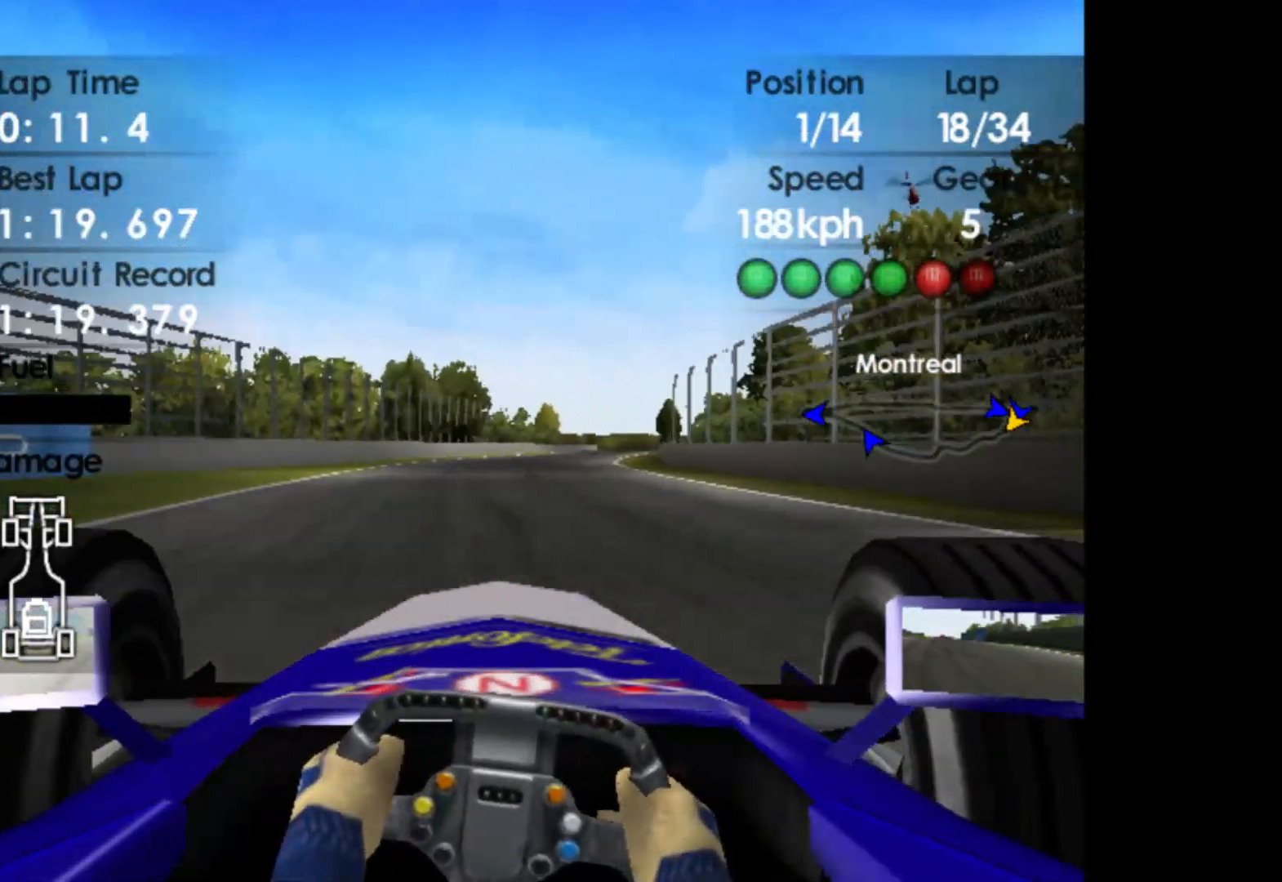
{"buttons": ["R2"], "left_stick": "right", "events": []}
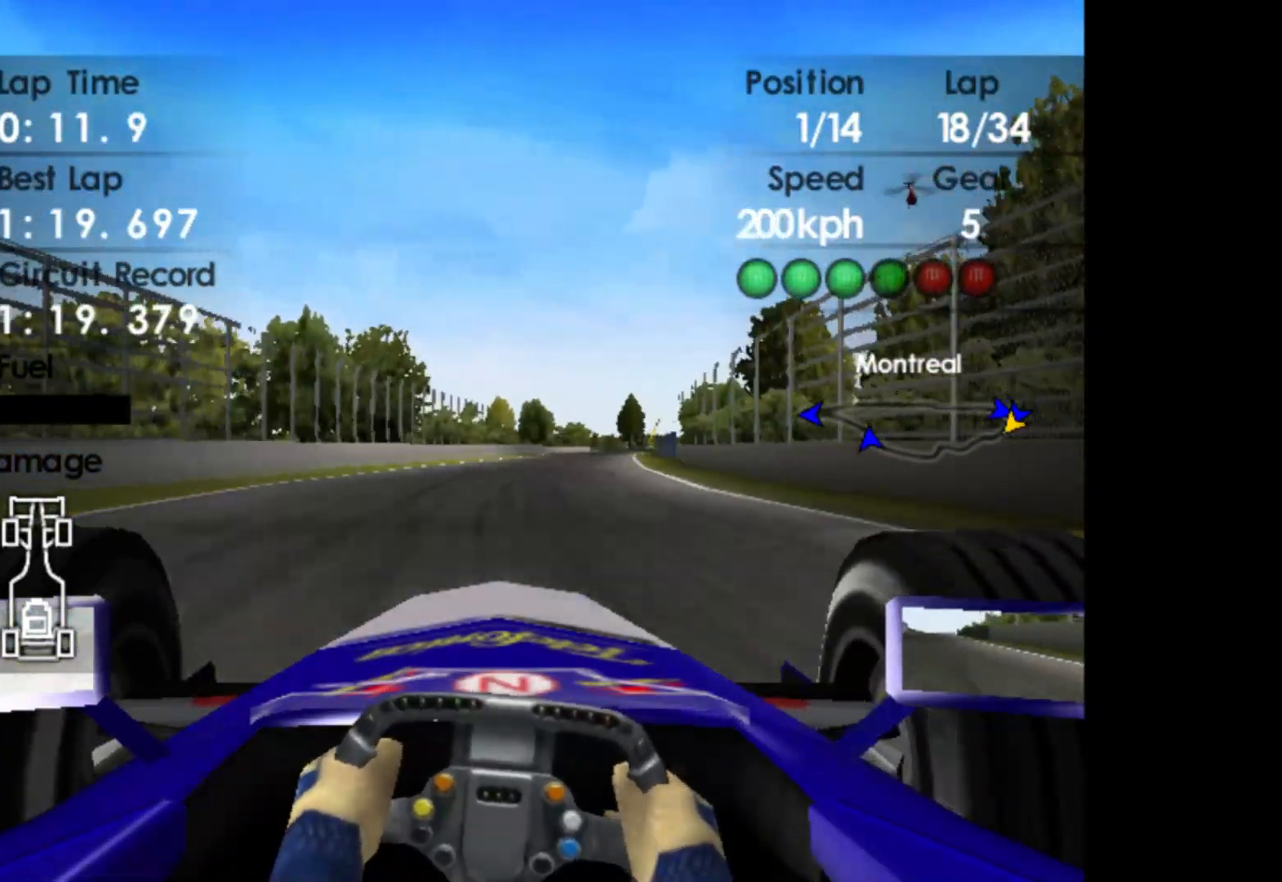
{"buttons": ["R2"], "left_stick": "center", "events": [[367, "left_stick", "center"]]}
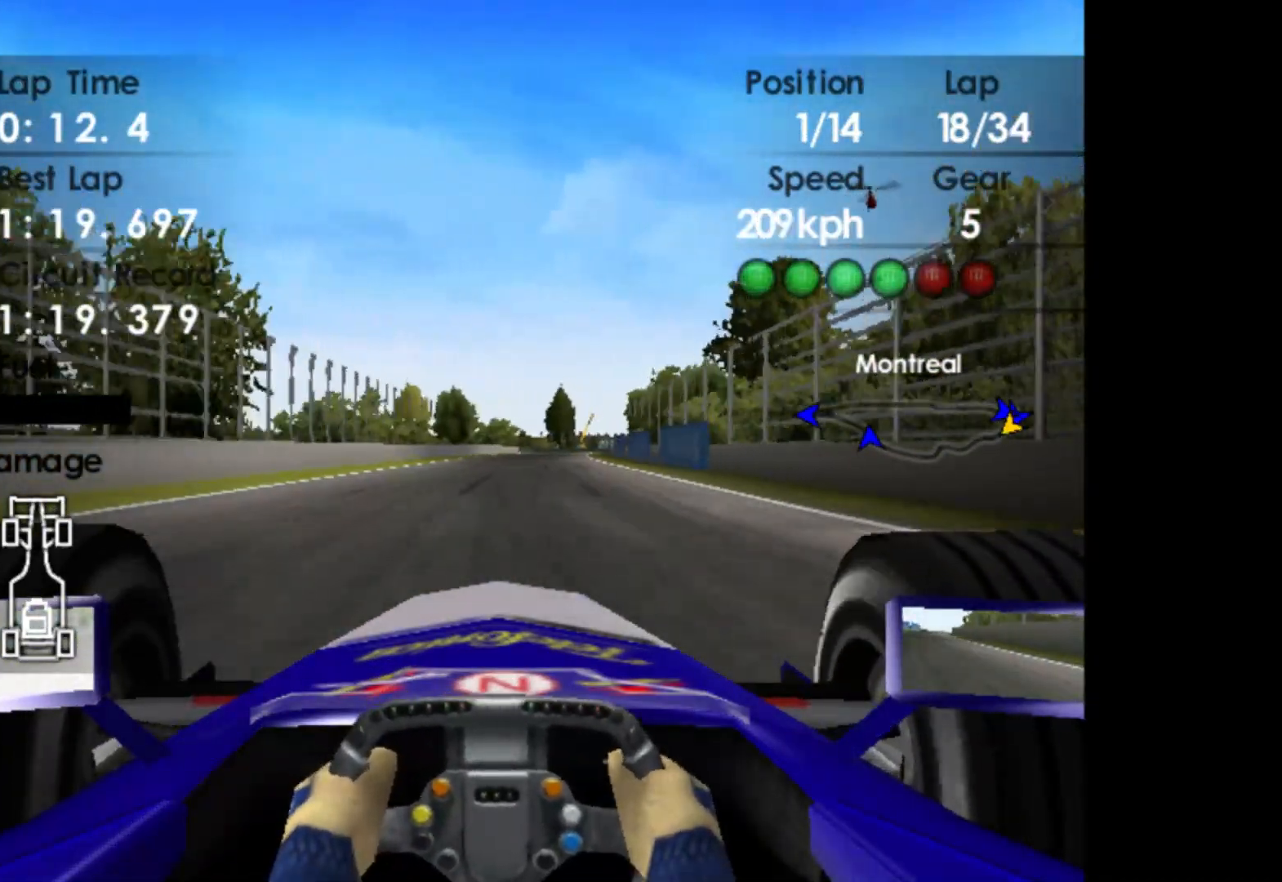
{"buttons": ["R2"], "left_stick": "right", "events": [[483, "left_stick", "right"]]}
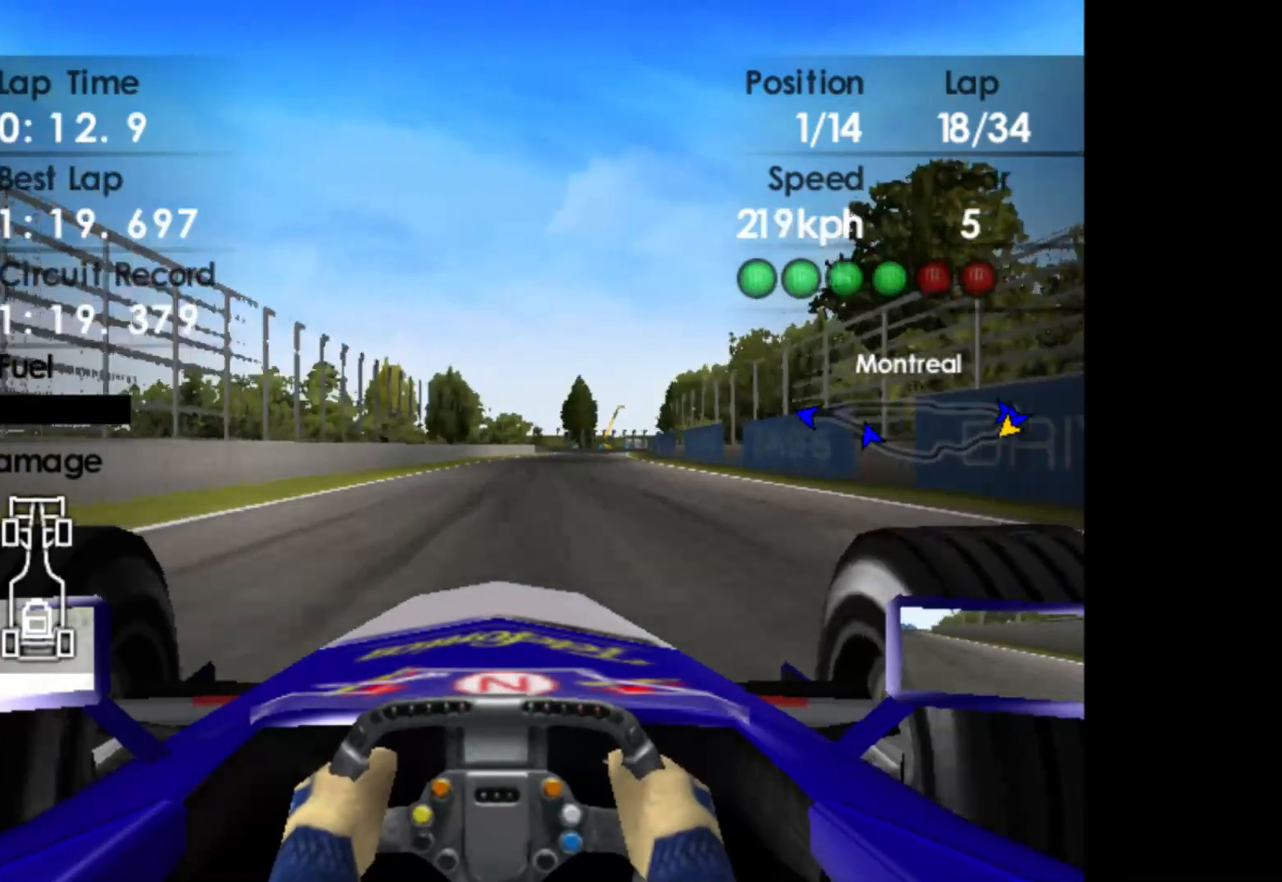
{"buttons": ["R2"], "left_stick": "right", "events": []}
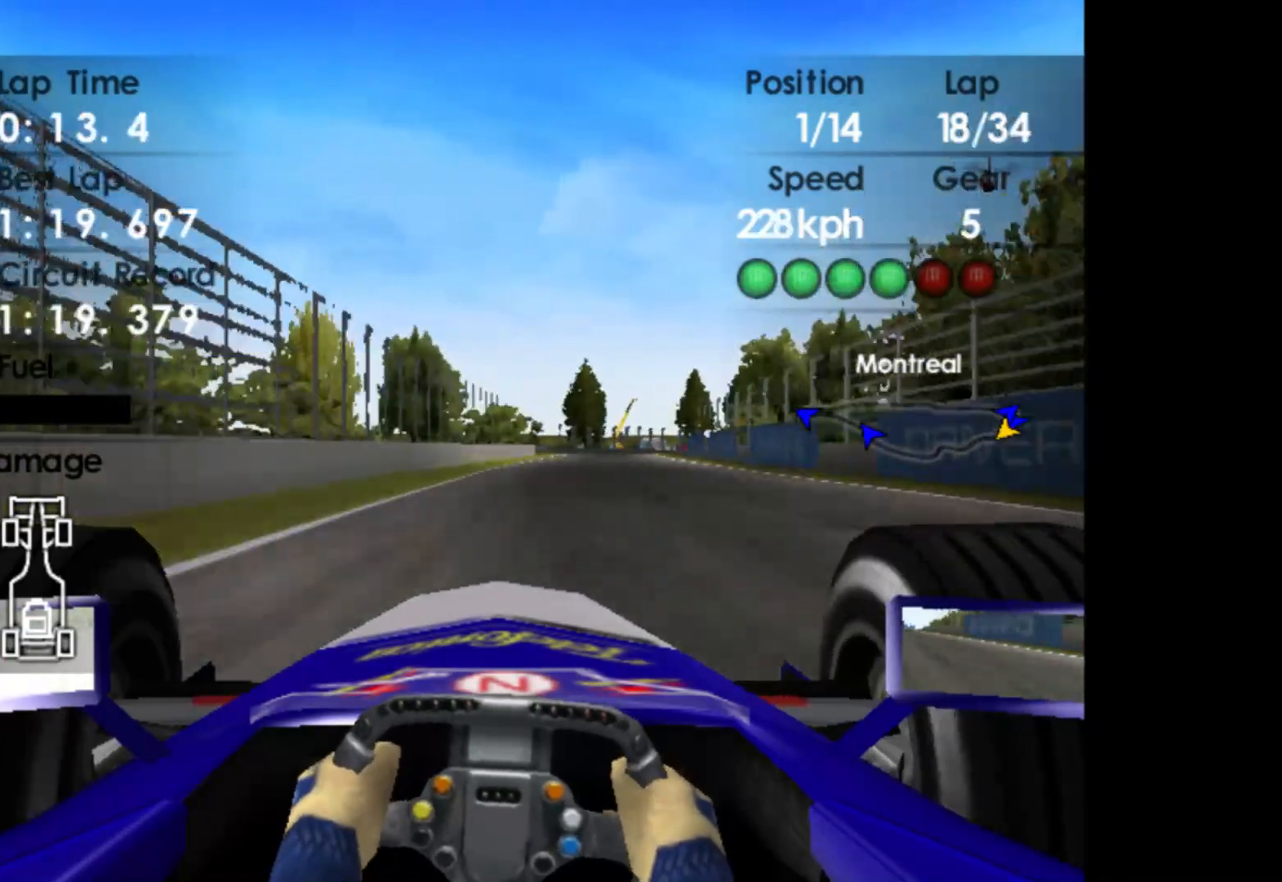
{"buttons": ["R2"], "left_stick": "center", "events": [[367, "left_stick", "center"]]}
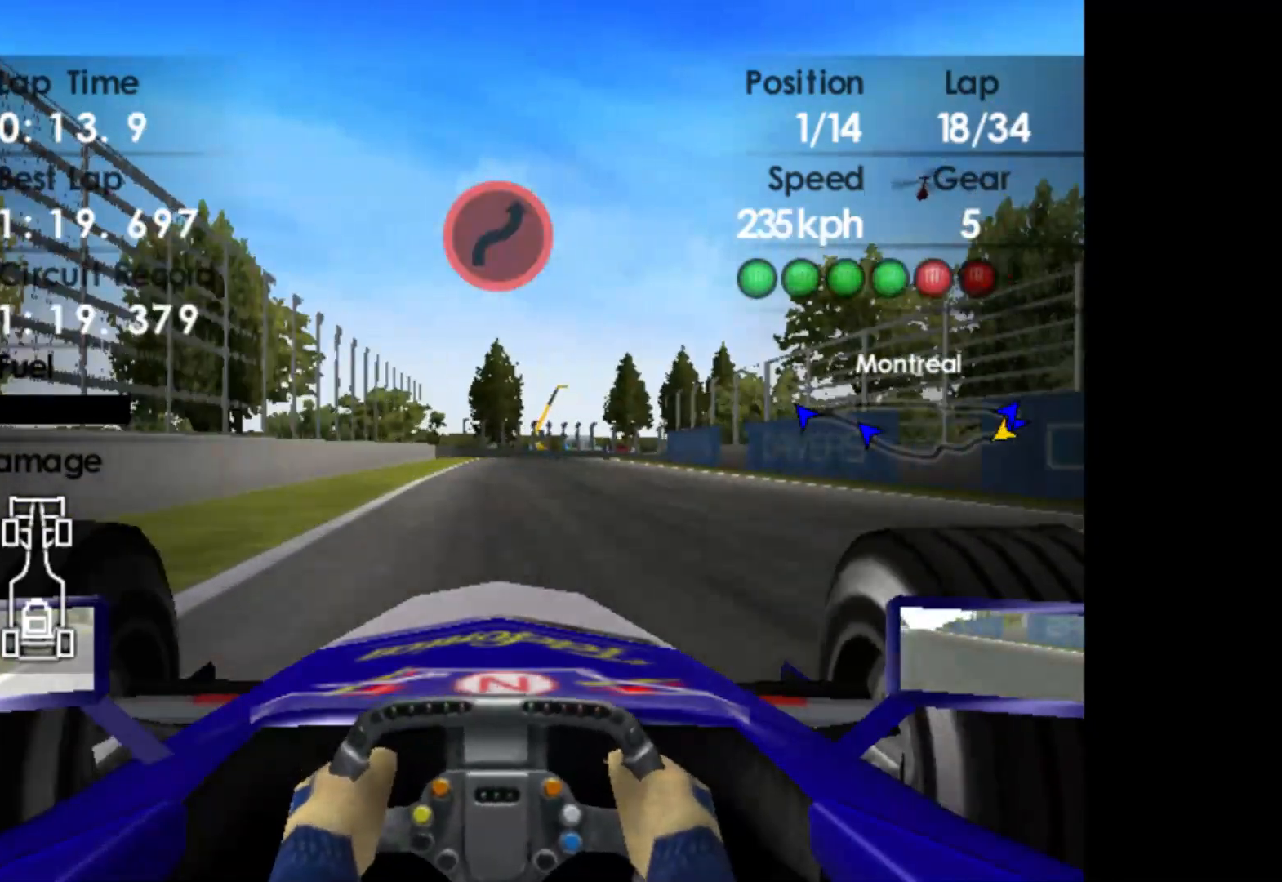
{"buttons": ["L2"], "left_stick": "right", "events": [[83, "L2", "down"], [100, "R2", "up"], [300, "X", "down"], [367, "left_stick", "right"], [417, "X", "up"]]}
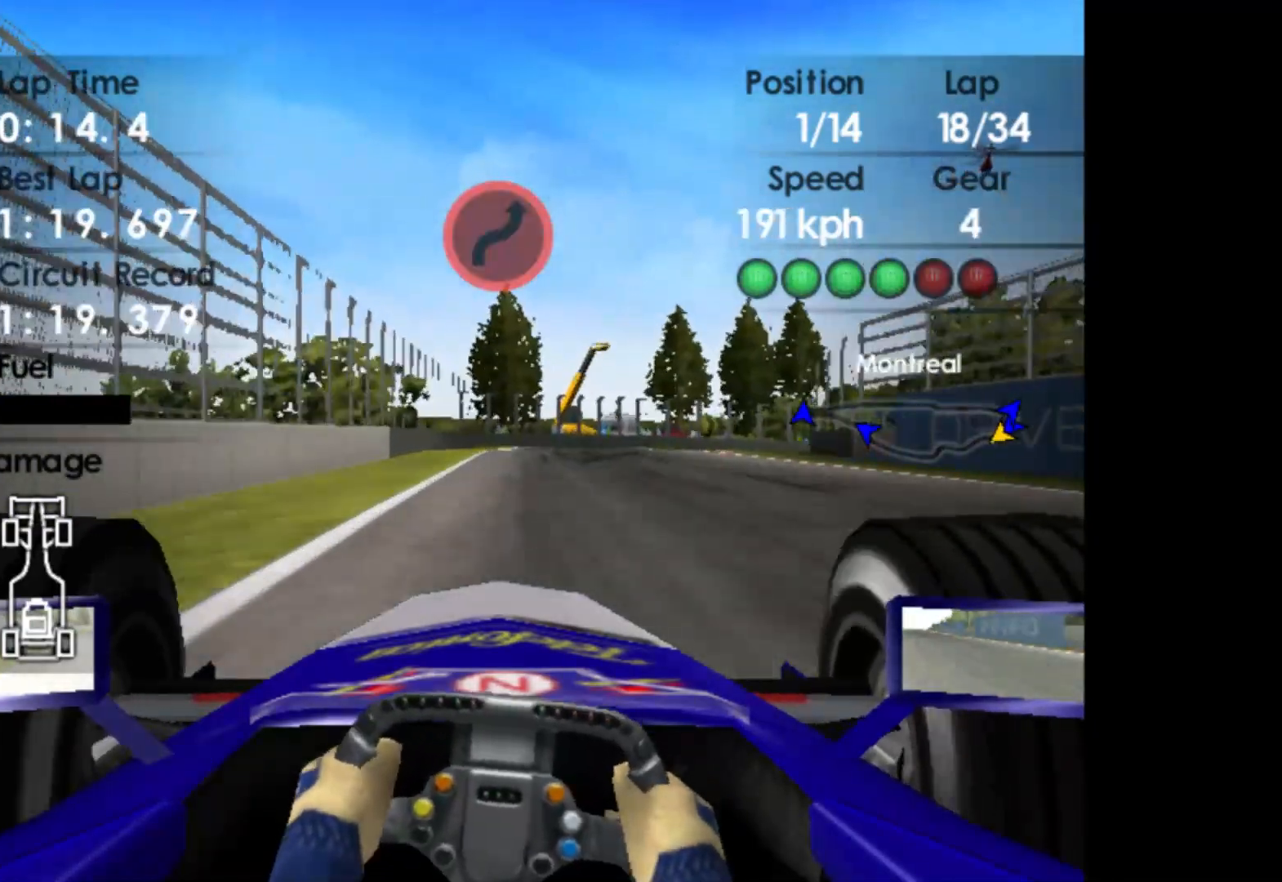
{"buttons": [], "left_stick": "right", "events": [[417, "L2", "up"]]}
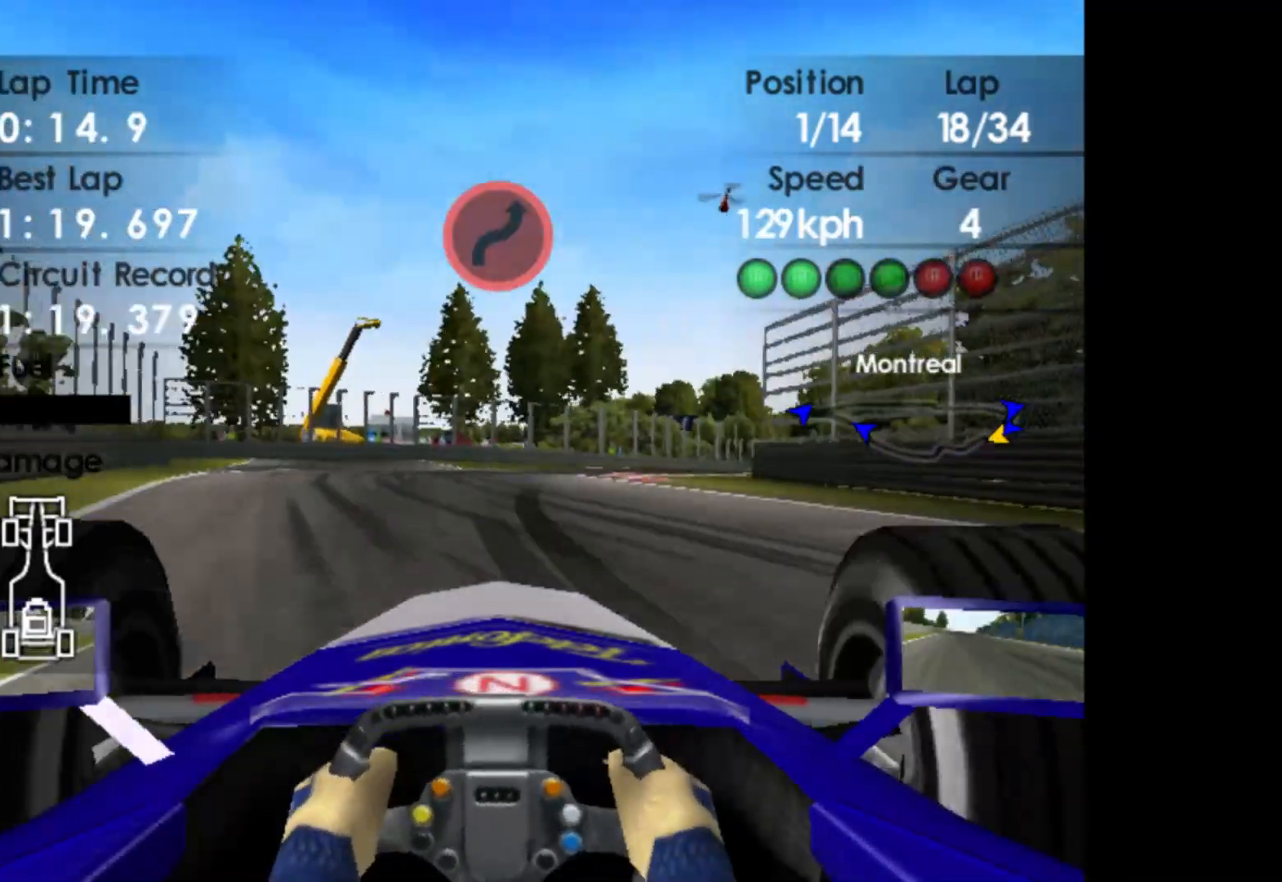
{"buttons": [], "left_stick": "right", "events": [[133, "X", "down"], [267, "X", "up"]]}
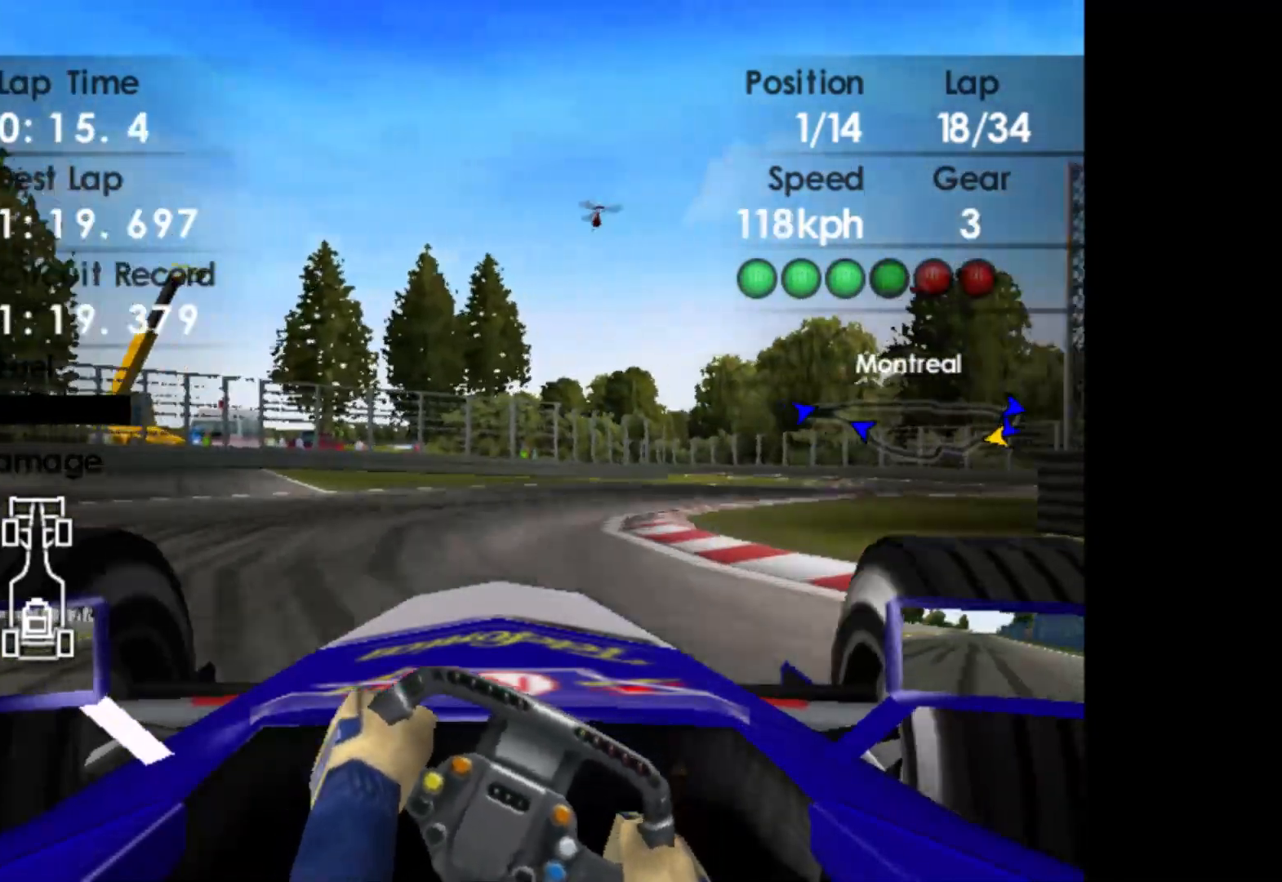
{"buttons": ["R2"], "left_stick": "right", "events": [[100, "R2", "down"]]}
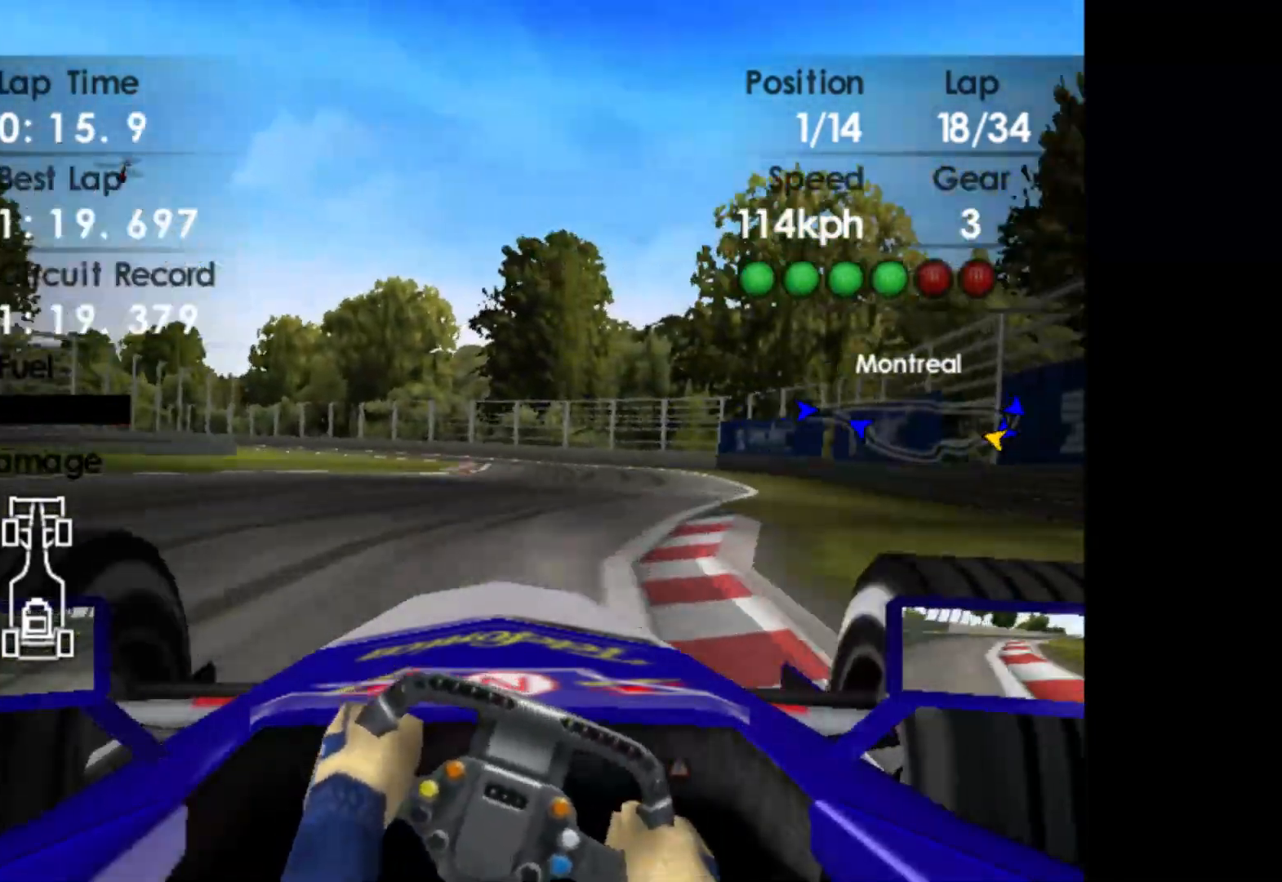
{"buttons": ["R2"], "left_stick": "left", "events": [[67, "left_stick", "center"], [267, "left_stick", "left"]]}
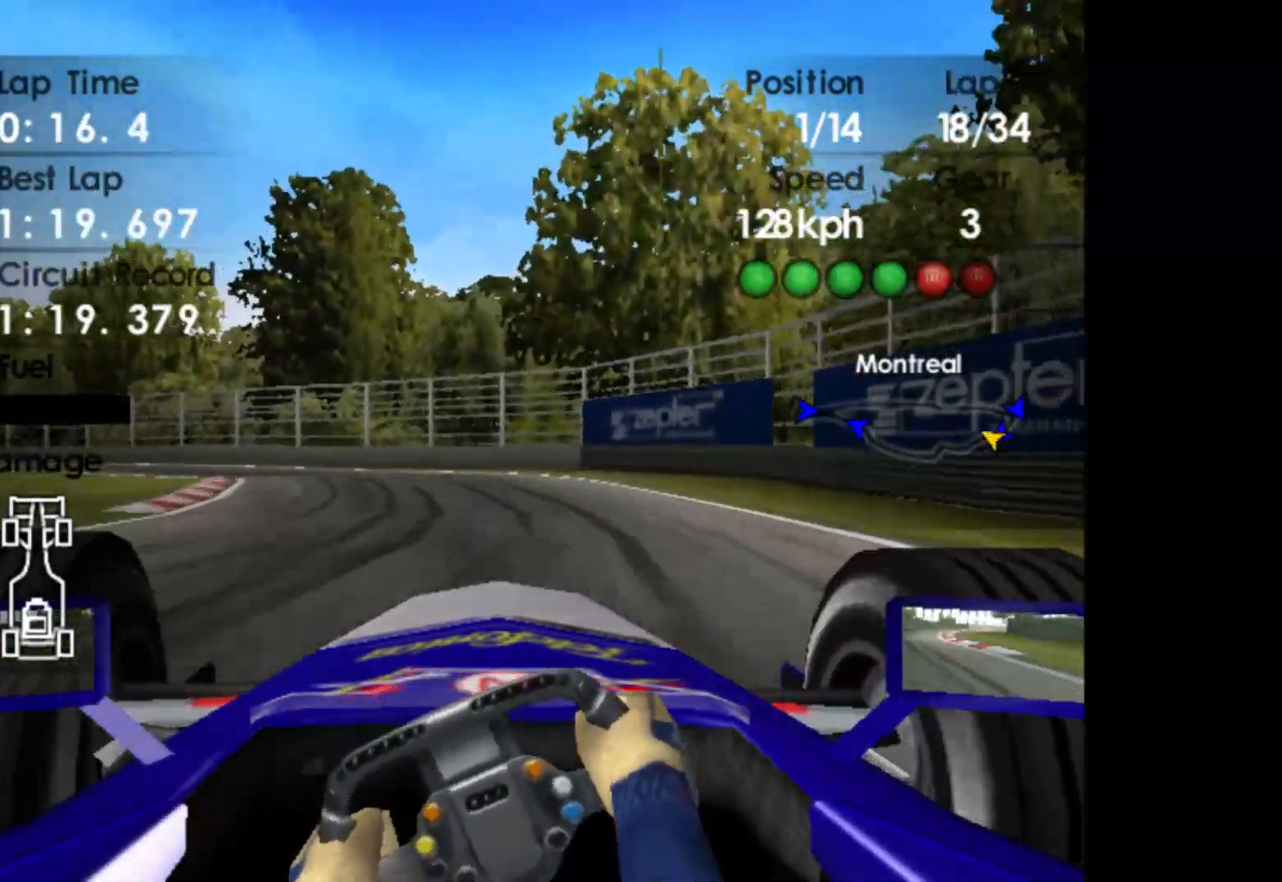
{"buttons": ["R2"], "left_stick": "left", "events": [[333, "A", "down"], [450, "A", "up"]]}
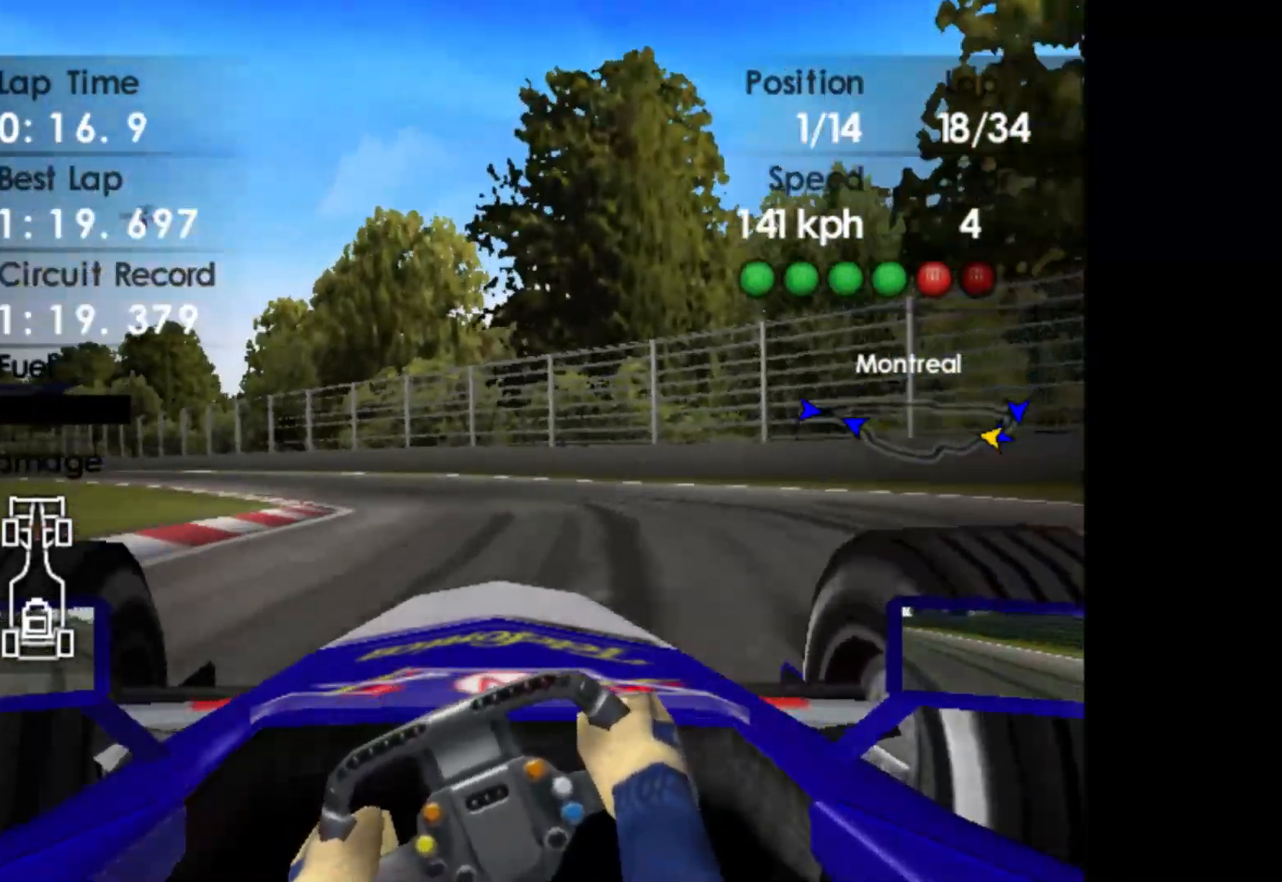
{"buttons": ["R2"], "left_stick": "left", "events": []}
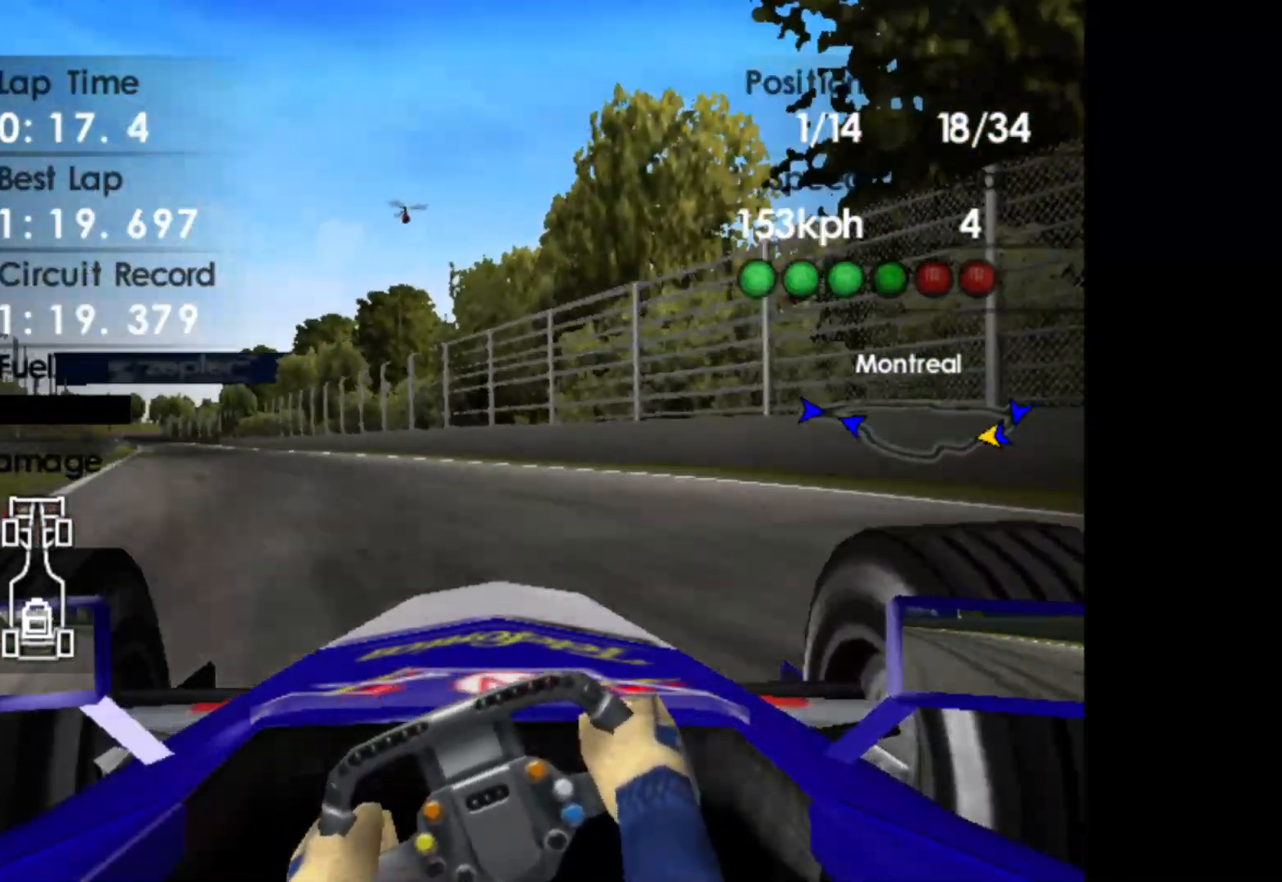
{"buttons": ["R2"], "left_stick": "left", "events": []}
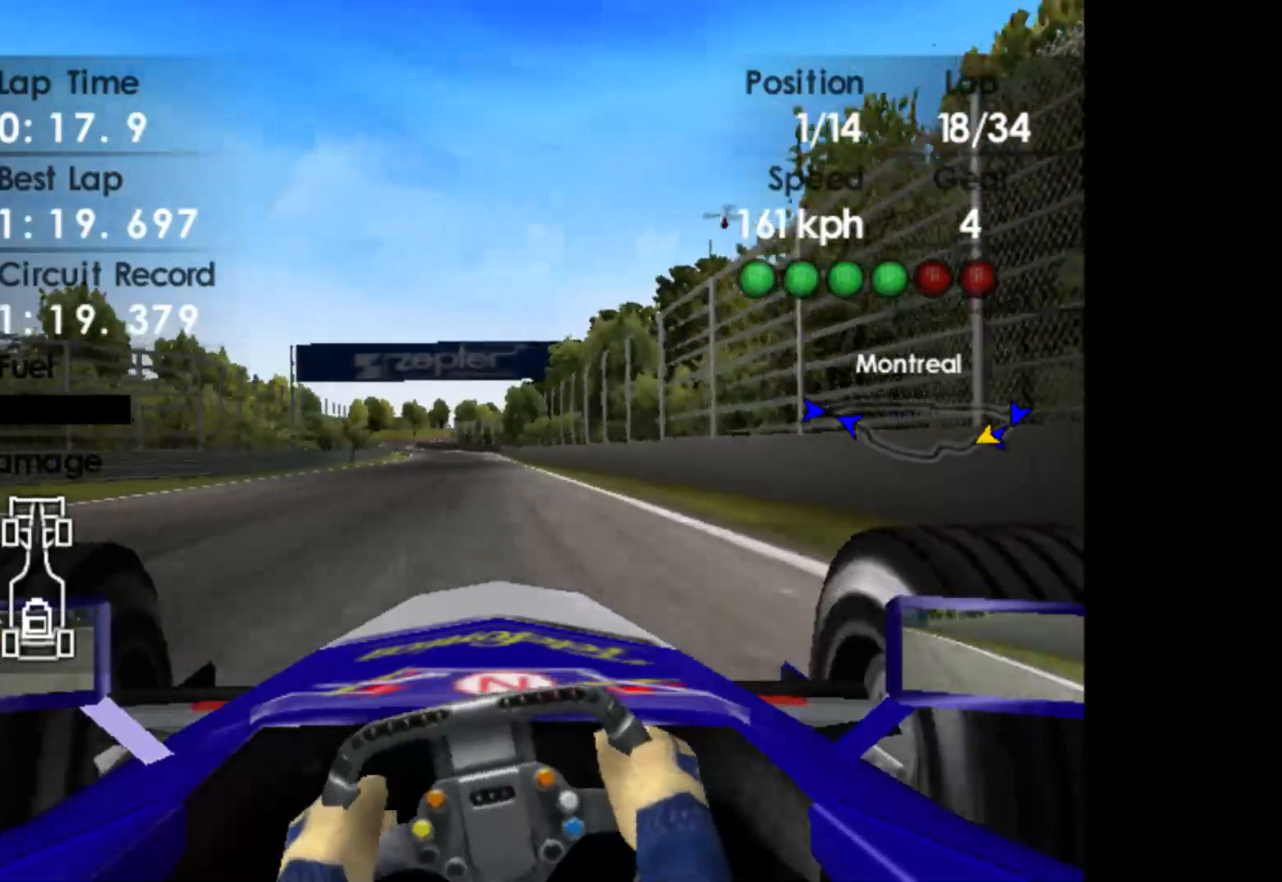
{"buttons": ["R2"], "left_stick": "center", "events": [[33, "left_stick", "center"]]}
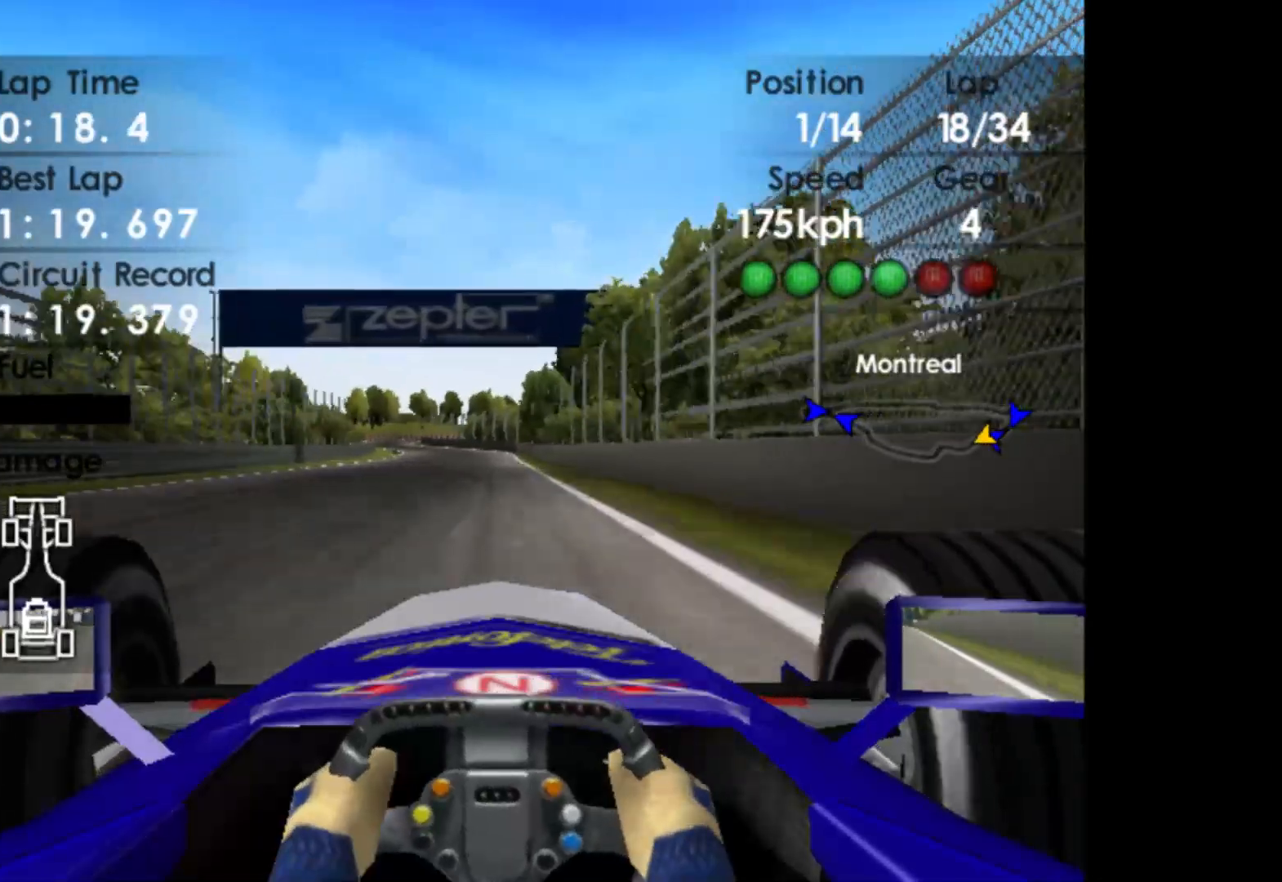
{"buttons": ["R2"], "left_stick": "left", "events": [[67, "left_stick", "left"]]}
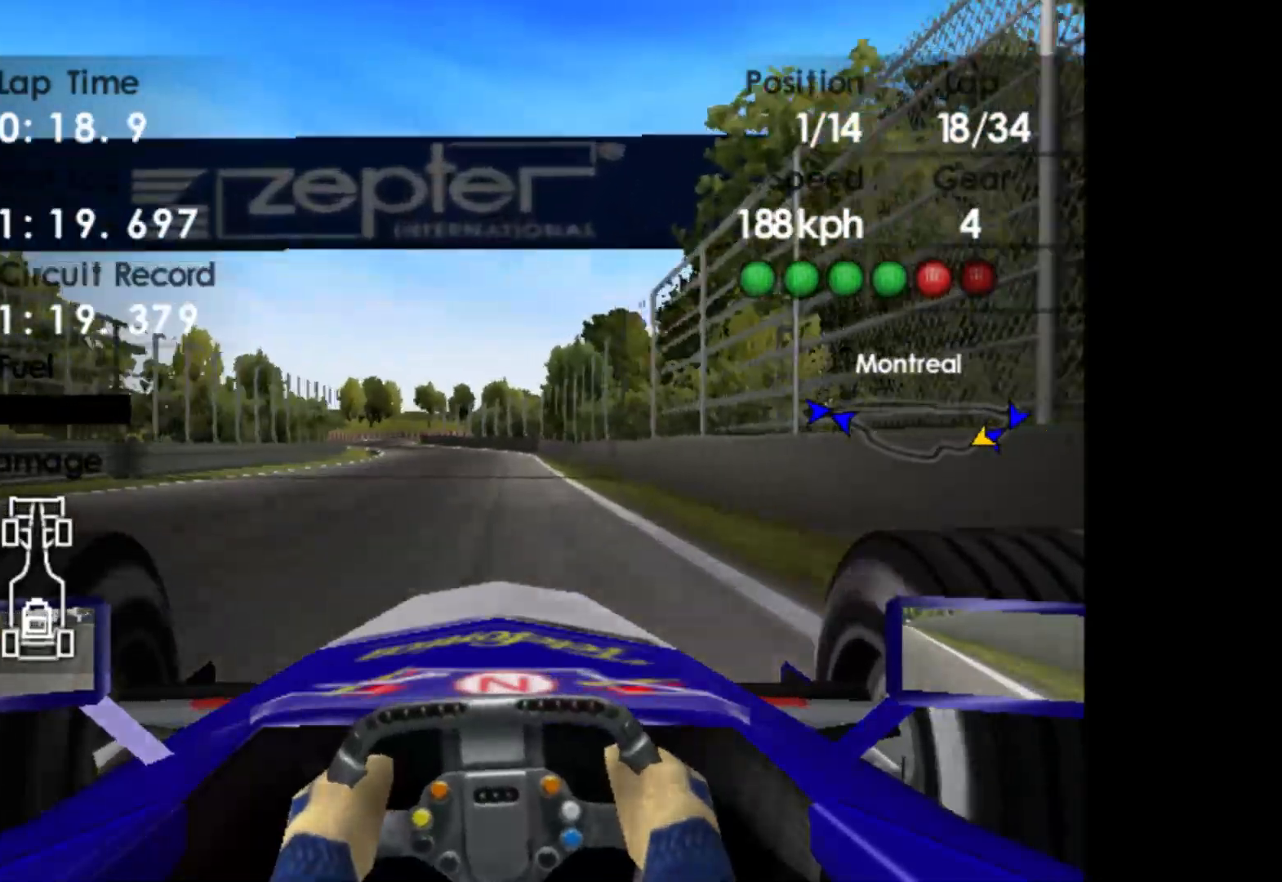
{"buttons": ["A", "R2"], "left_stick": "left", "events": [[433, "A", "down"]]}
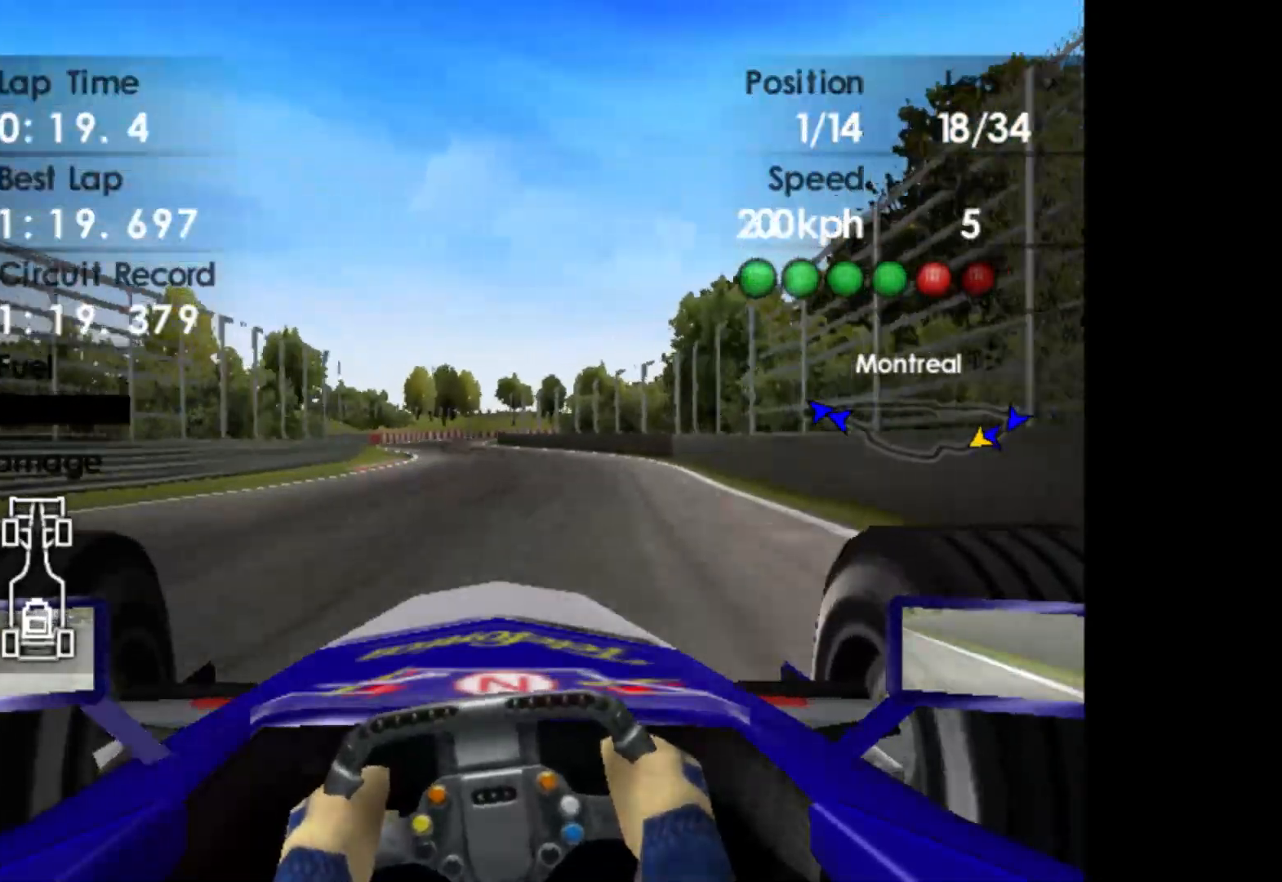
{"buttons": ["R2"], "left_stick": "center", "events": [[83, "A", "up"], [417, "left_stick", "center"]]}
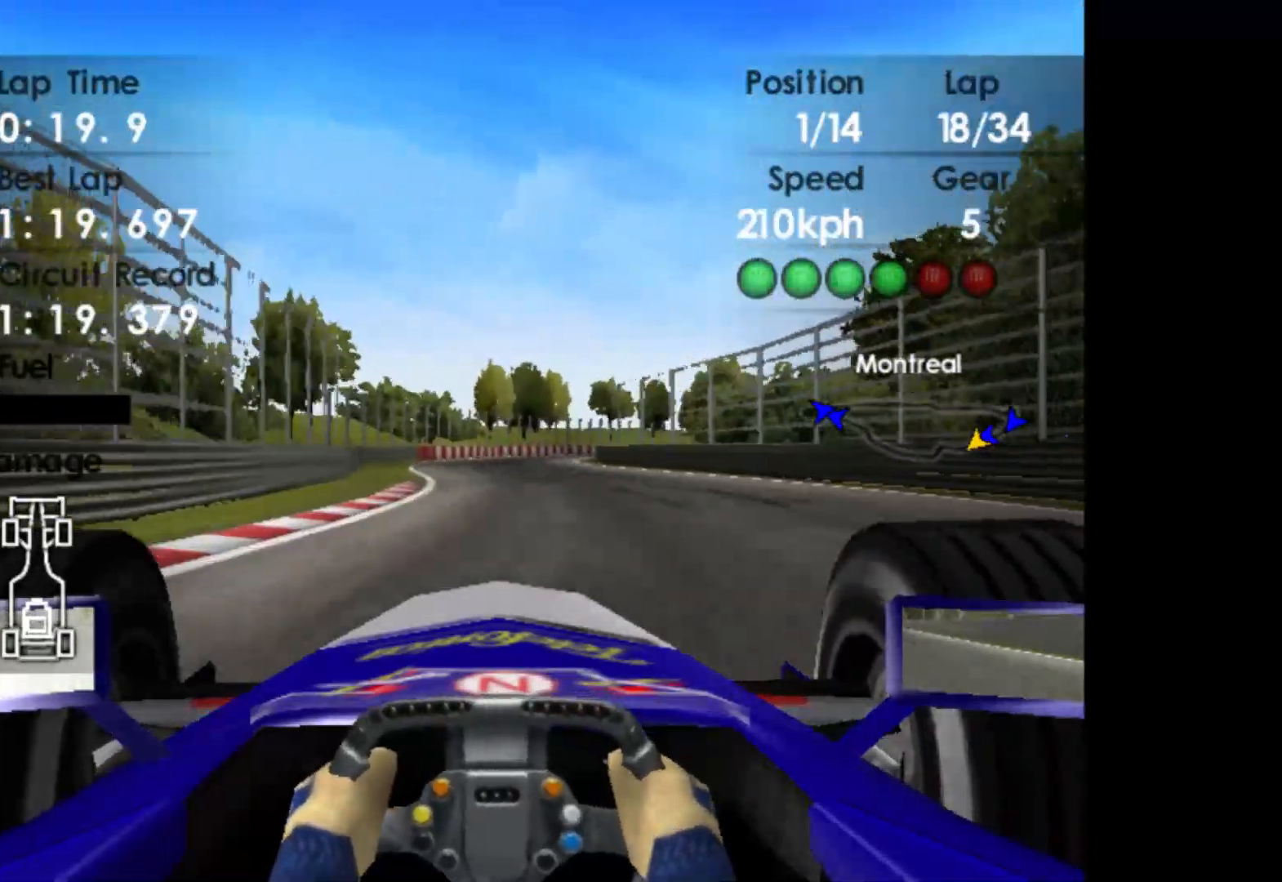
{"buttons": ["R2"], "left_stick": "right", "events": [[300, "left_stick", "right"]]}
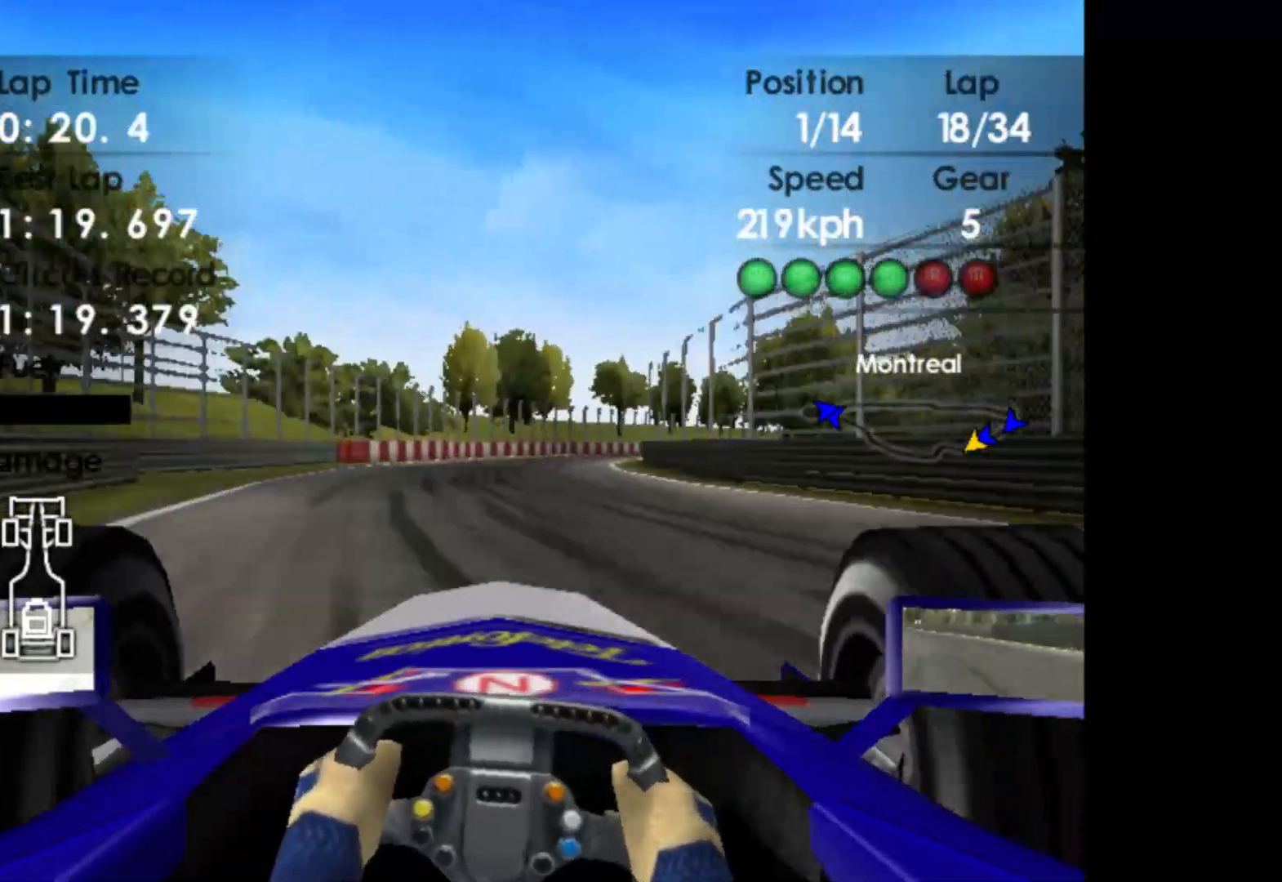
{"buttons": ["R2"], "left_stick": "right", "events": []}
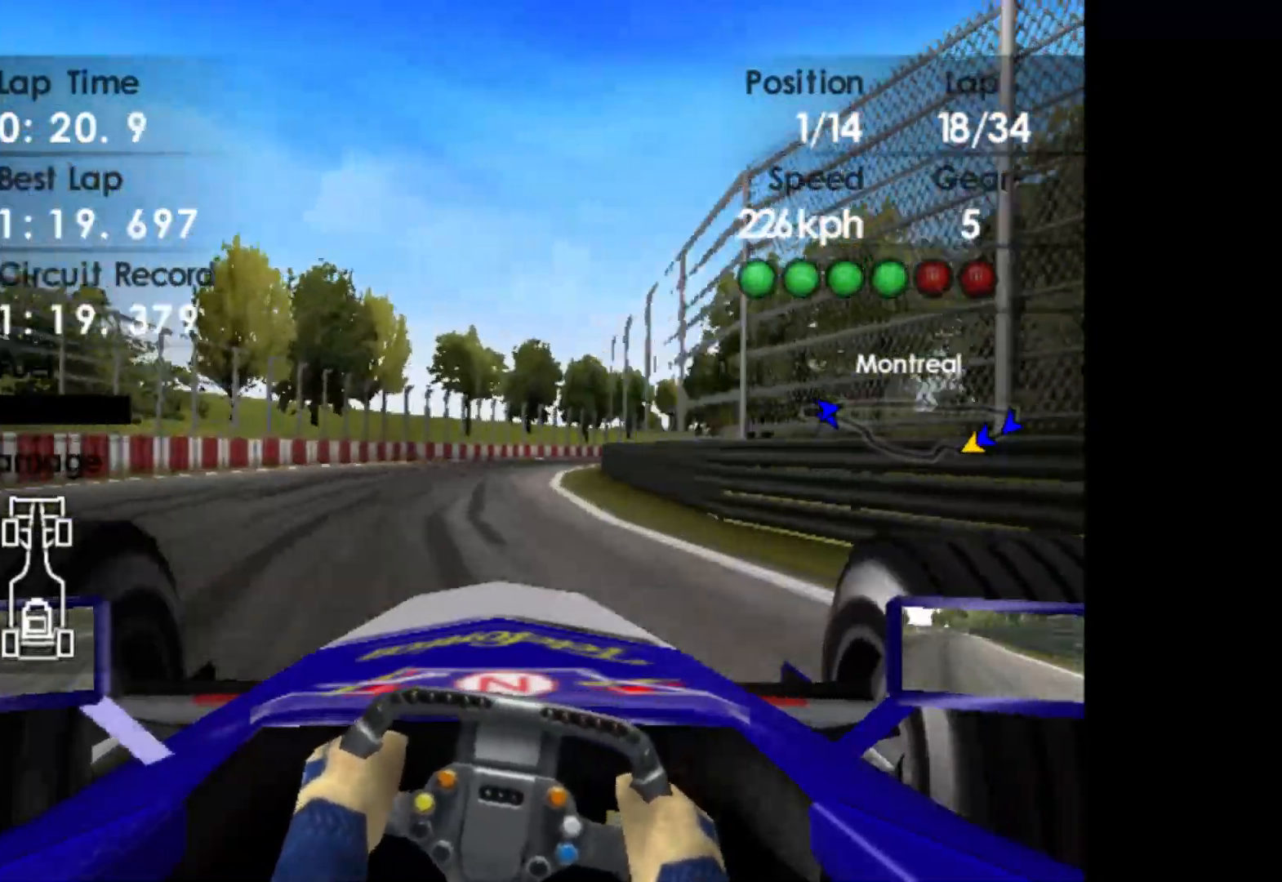
{"buttons": ["R2"], "left_stick": "right", "events": []}
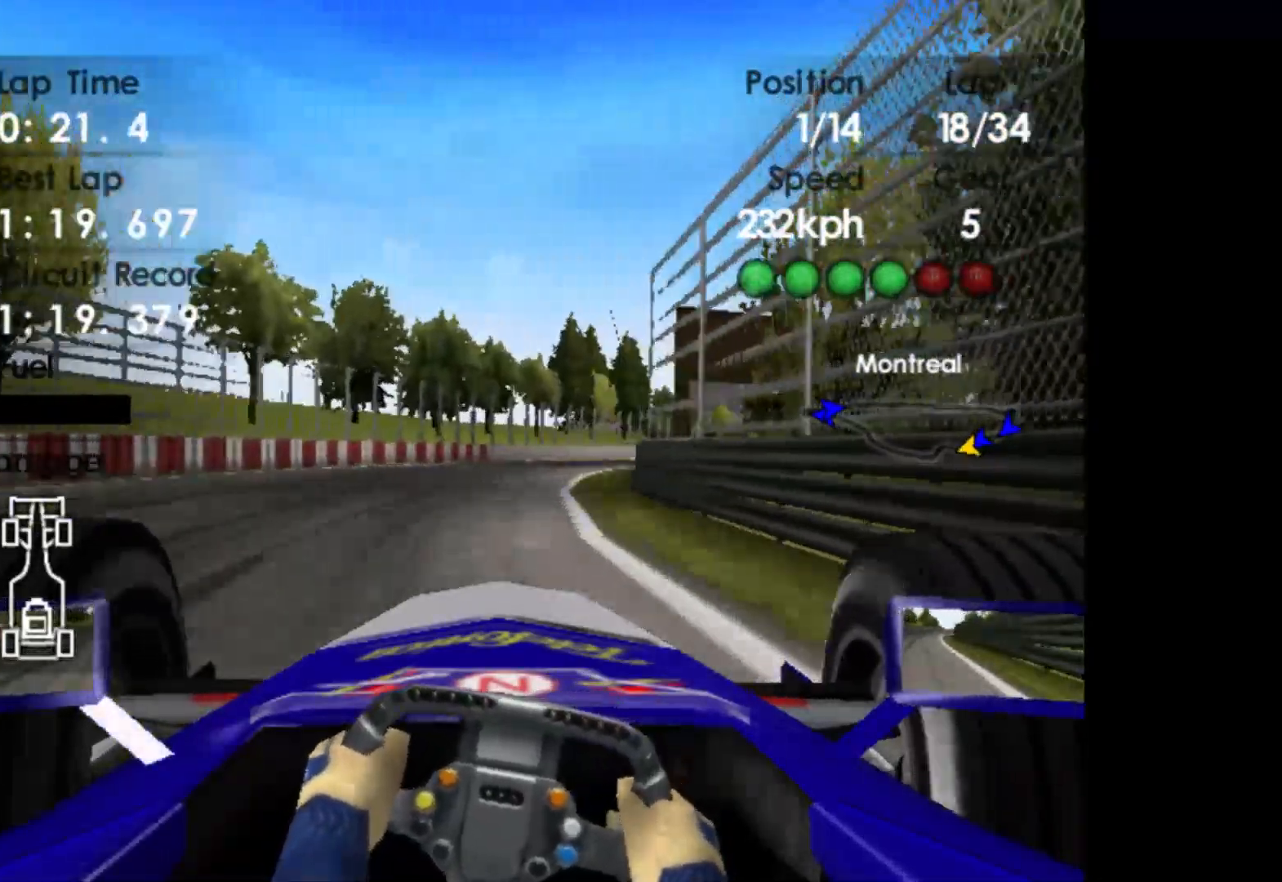
{"buttons": ["R2"], "left_stick": "right", "events": [[350, "A", "down"], [483, "A", "up"]]}
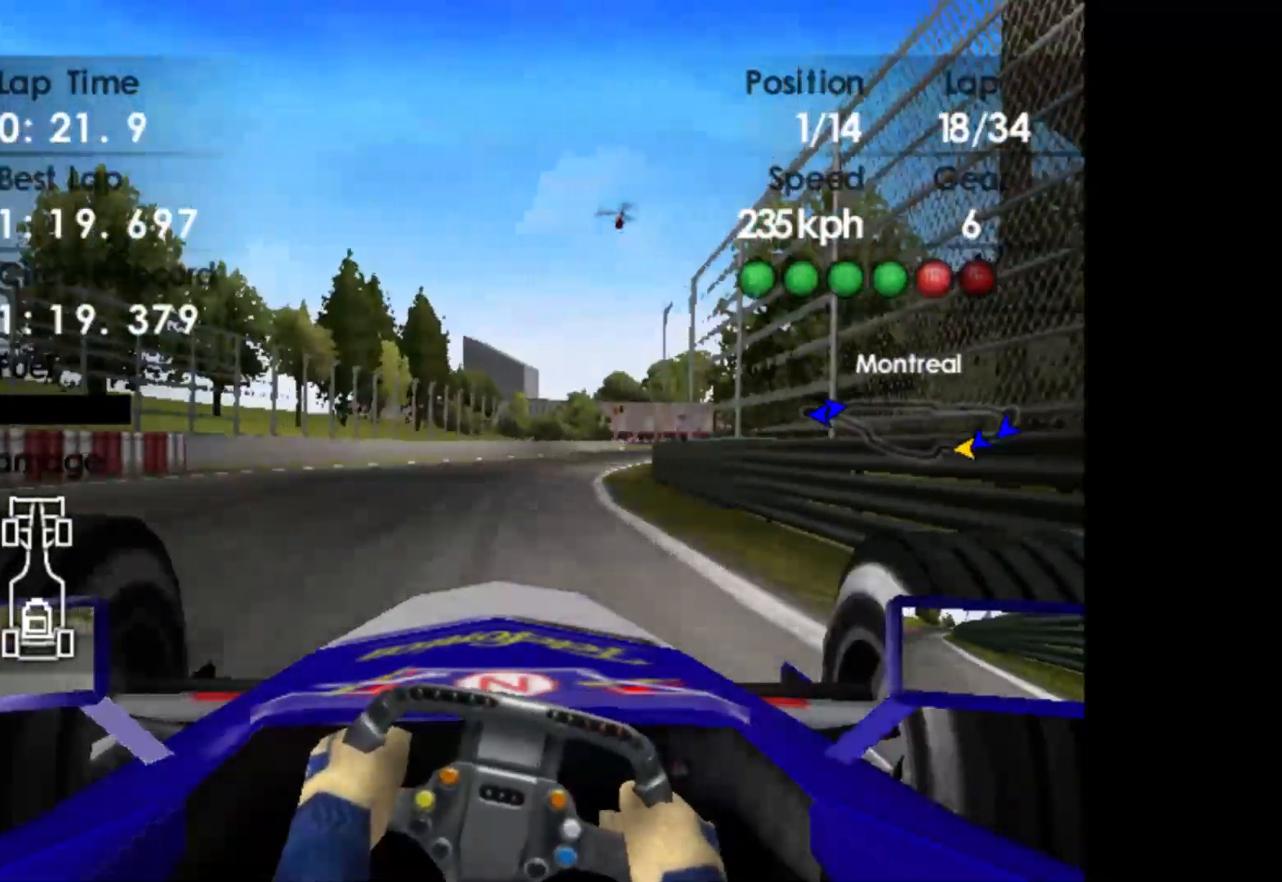
{"buttons": ["R2"], "left_stick": "right", "events": []}
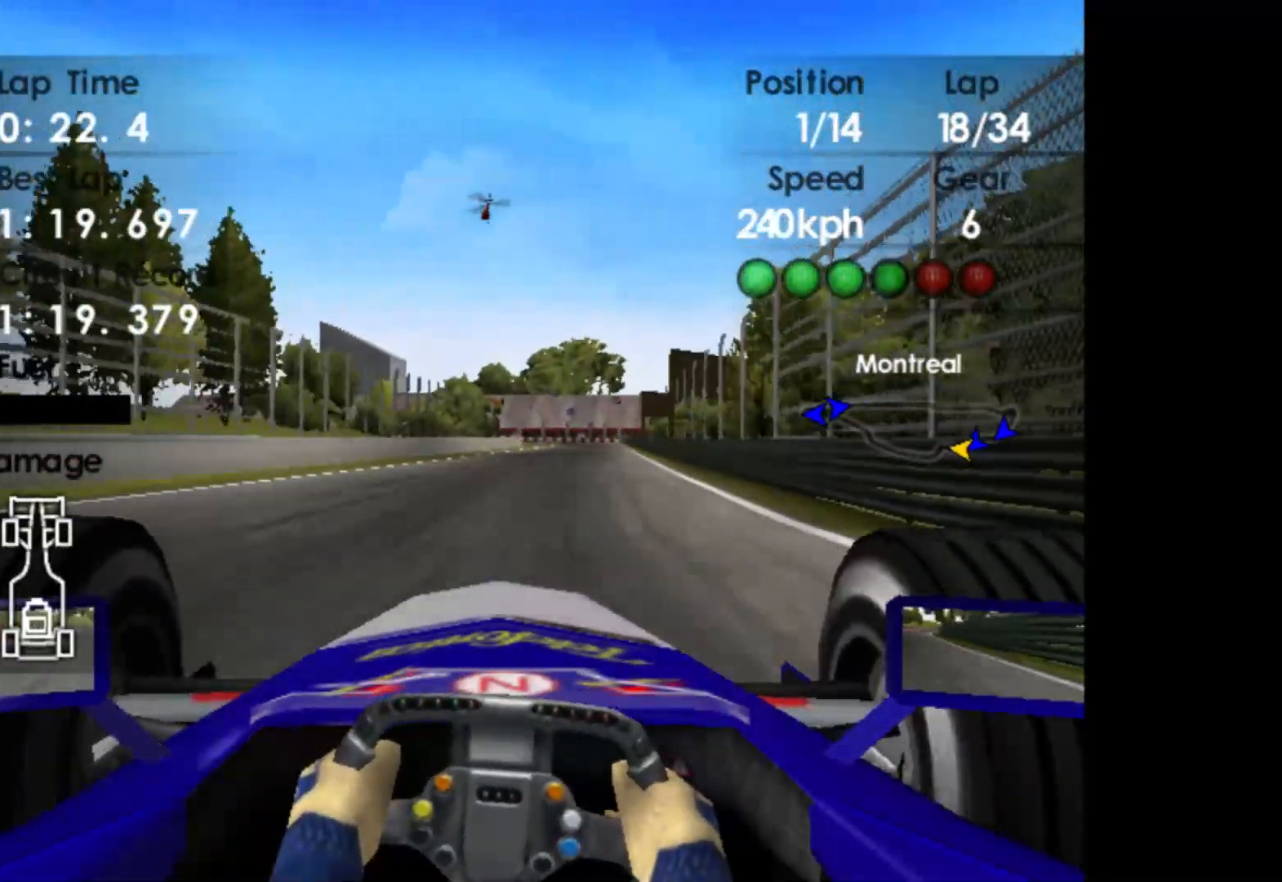
{"buttons": ["R2"], "left_stick": "right", "events": []}
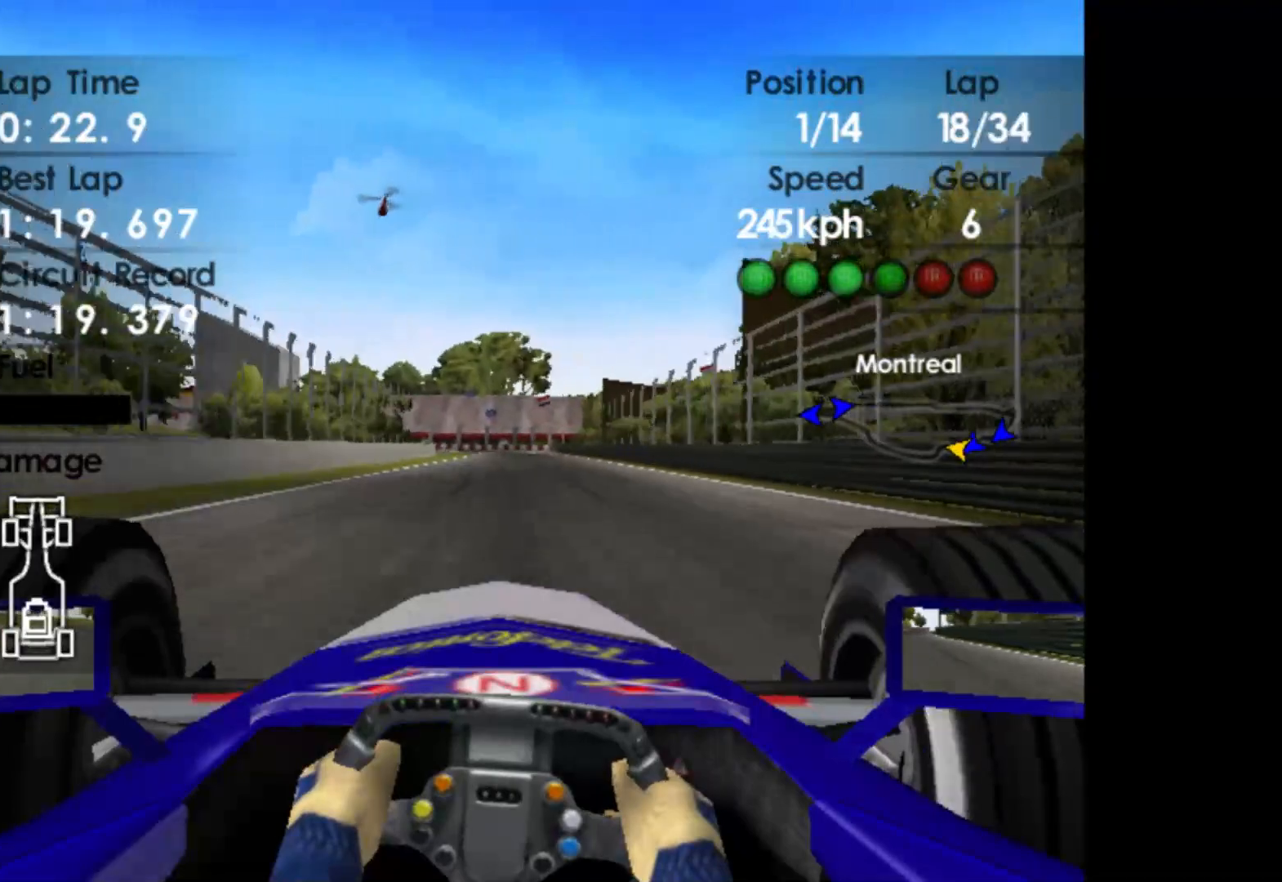
{"buttons": ["R2"], "left_stick": "center", "events": [[467, "left_stick", "center"]]}
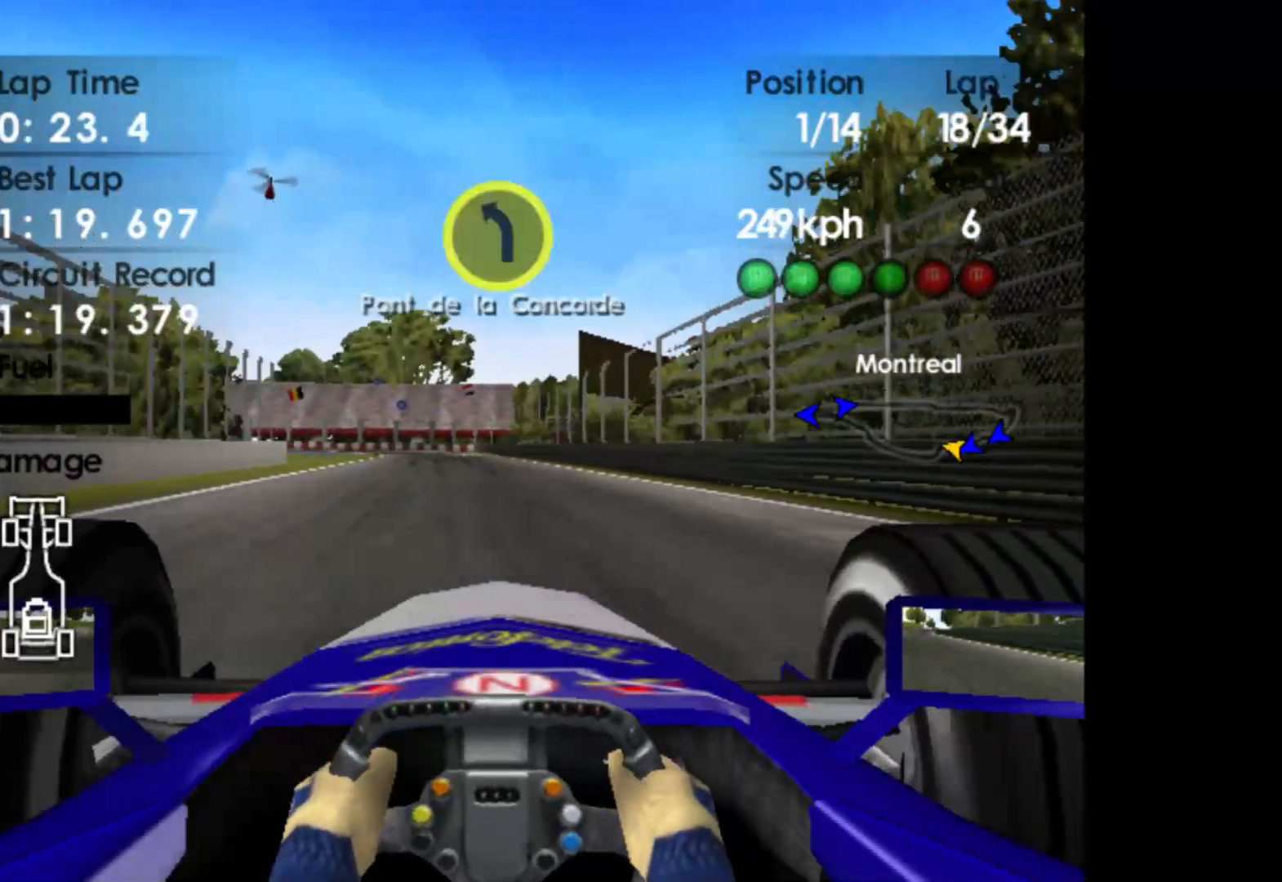
{"buttons": ["X", "L2"], "left_stick": "center", "events": [[383, "L2", "down"], [417, "R2", "up"], [500, "X", "down"]]}
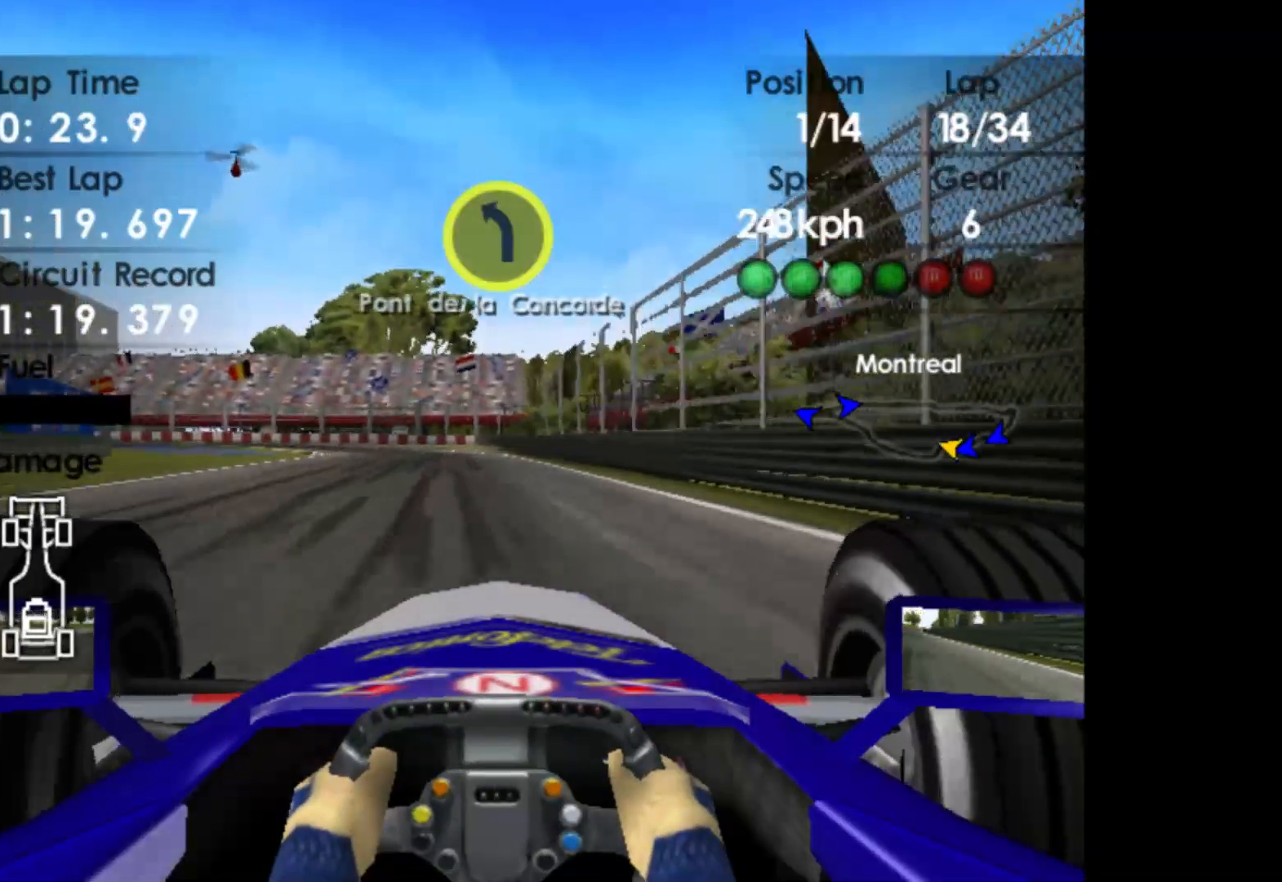
{"buttons": ["X", "L2"], "left_stick": "left", "events": [[83, "left_stick", "left"], [117, "X", "up"], [233, "X", "down"], [350, "X", "up"], [483, "X", "down"]]}
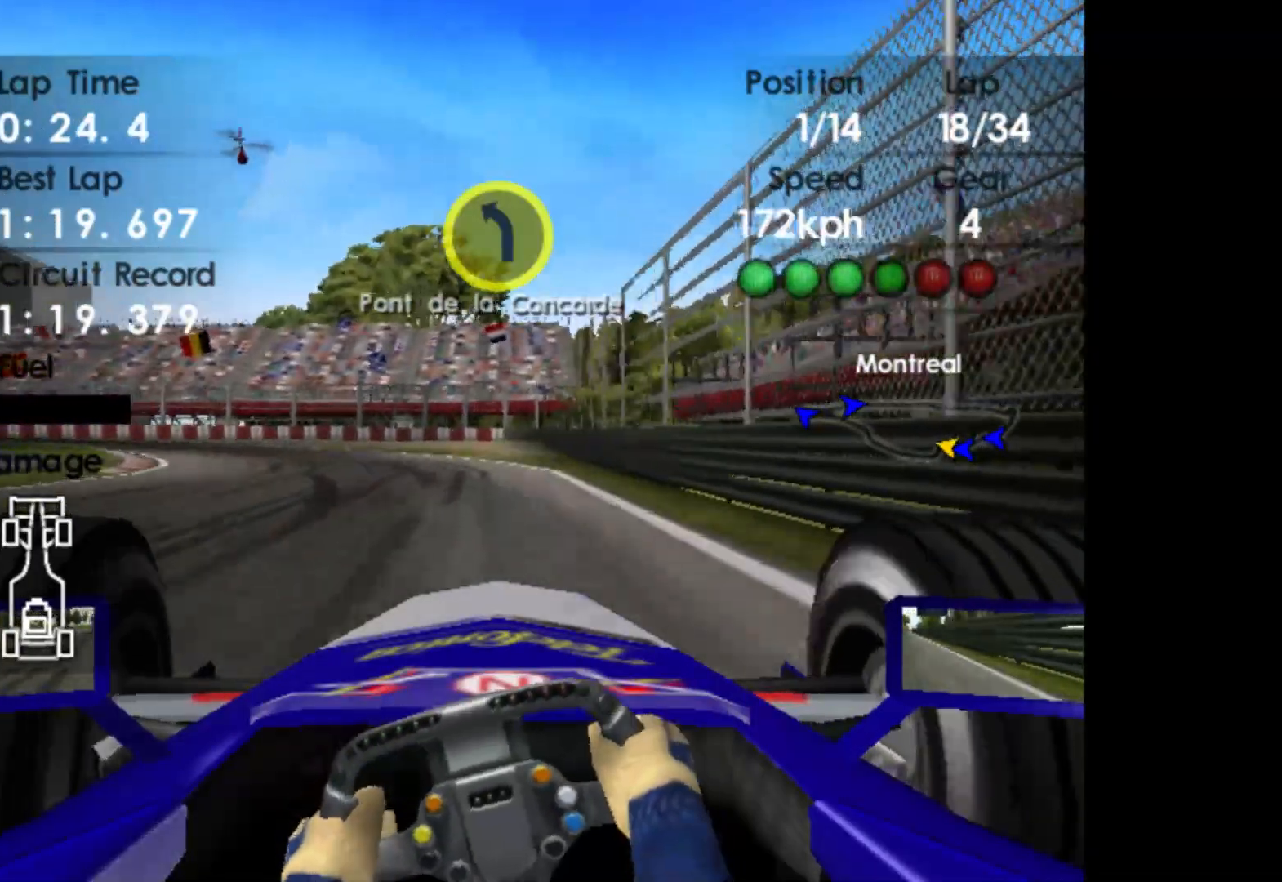
{"buttons": [], "left_stick": "left", "events": [[83, "X", "up"], [167, "L2", "up"]]}
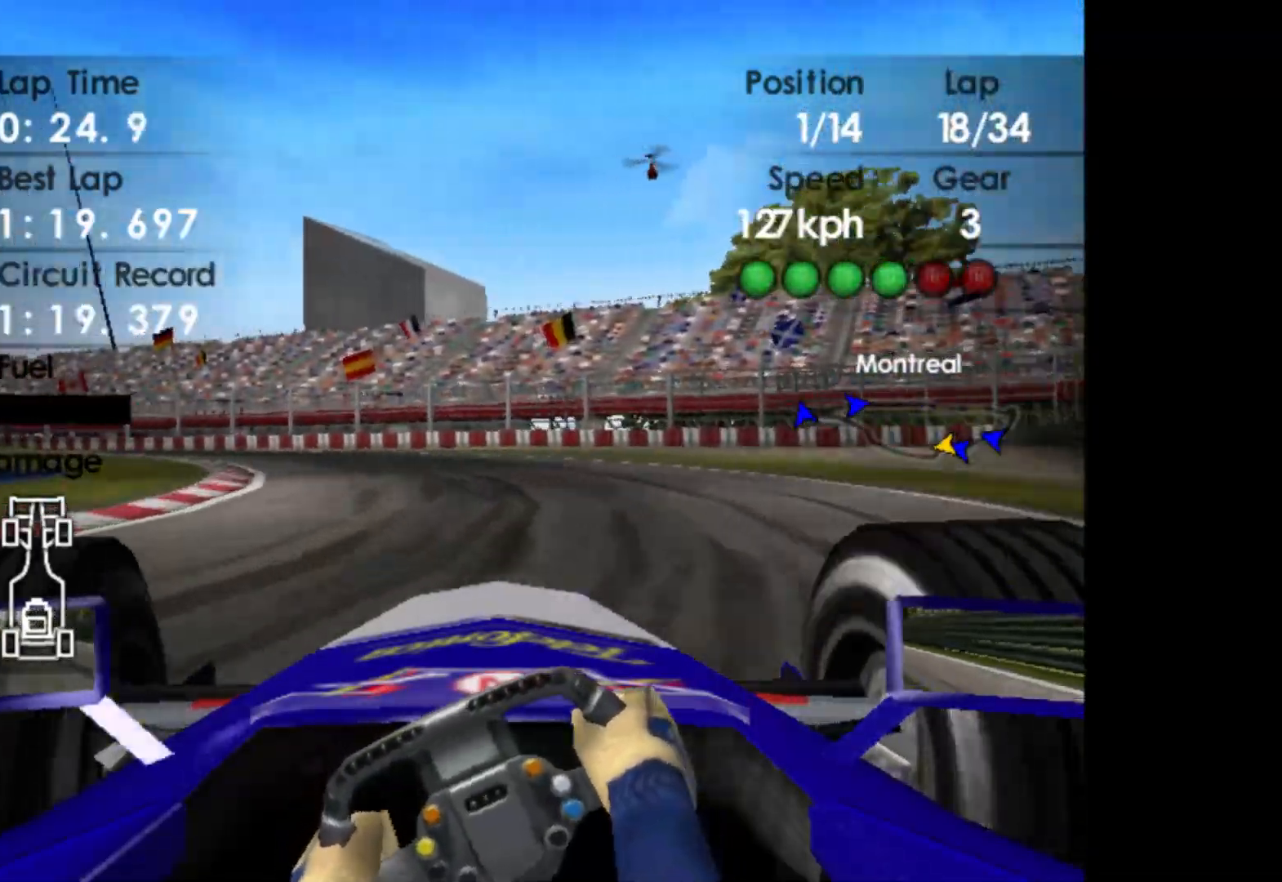
{"buttons": ["R2"], "left_stick": "left", "events": [[450, "R2", "down"]]}